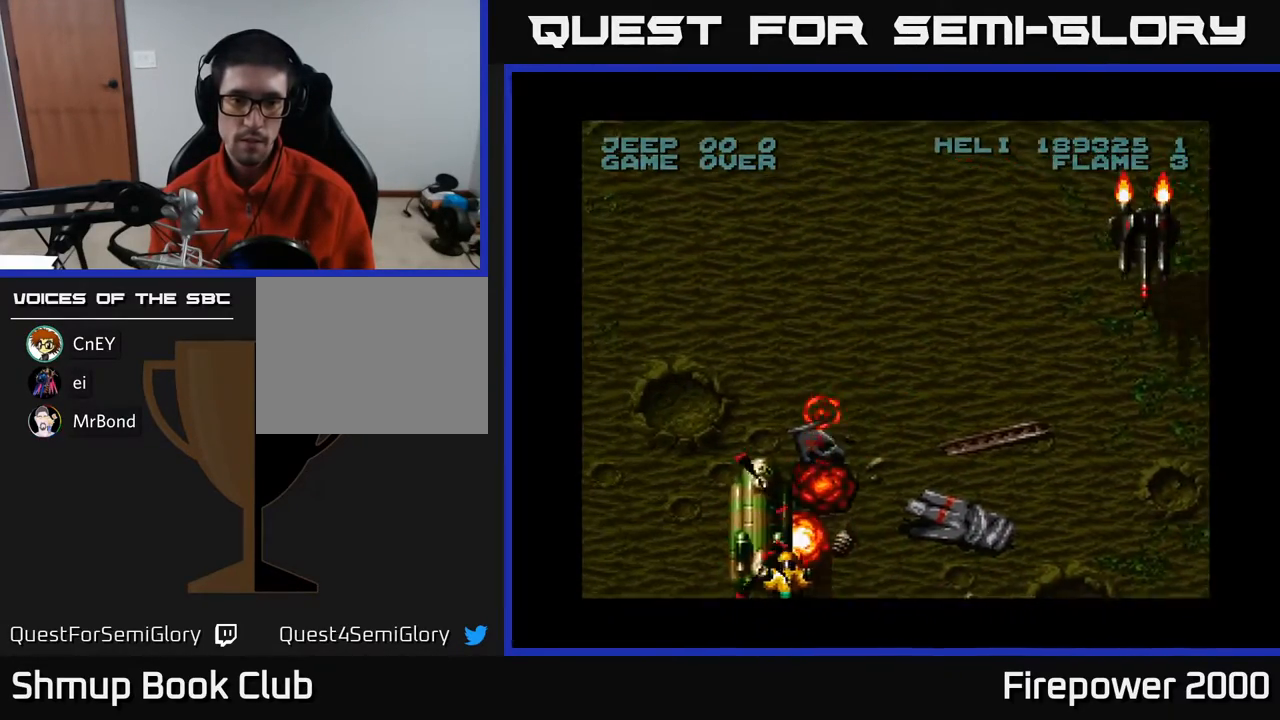
Gameplay with a controller (Xbox layout); each line is a JSON object with the inputs held at the frame after it. "events" lists button and stick changes between this image and that frame as [ms after this image, input, new state], when the widget could be followed in between. Not read: left_stick right_stick.
{"buttons": ["A"], "events": [[17, "DPAD_LEFT", "up"]]}
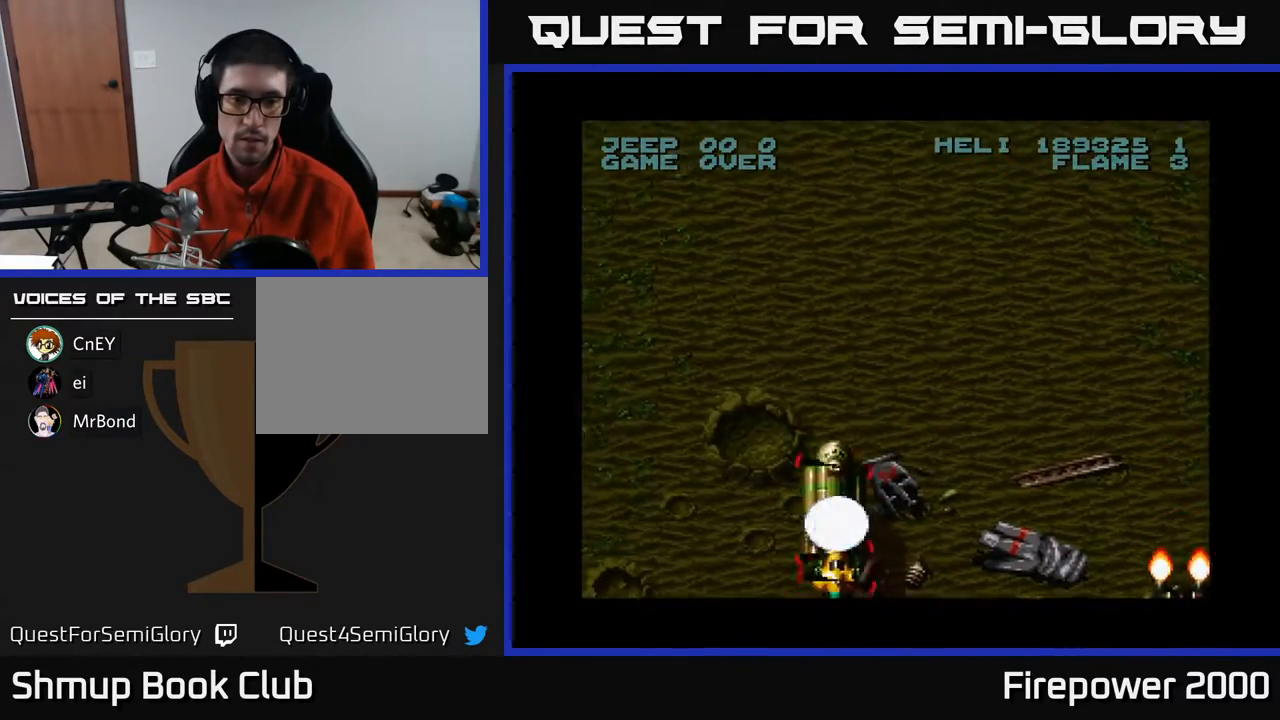
{"buttons": ["A"], "events": []}
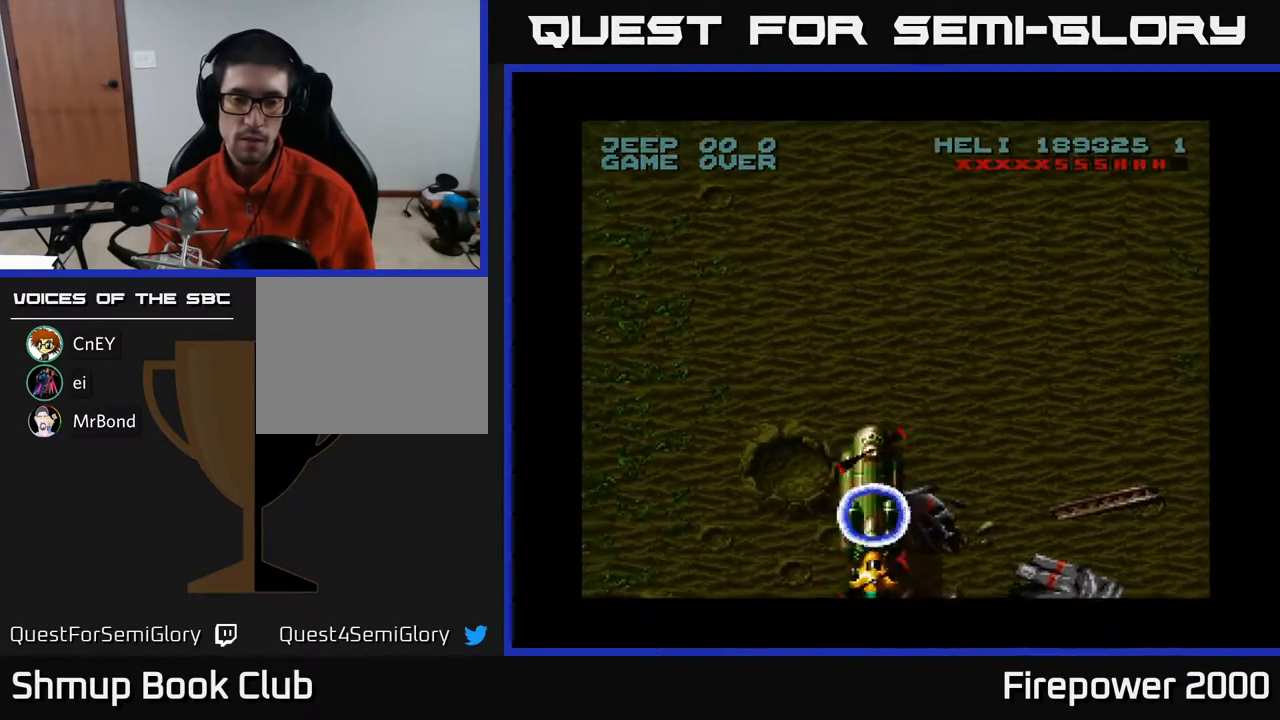
{"buttons": ["A"], "events": []}
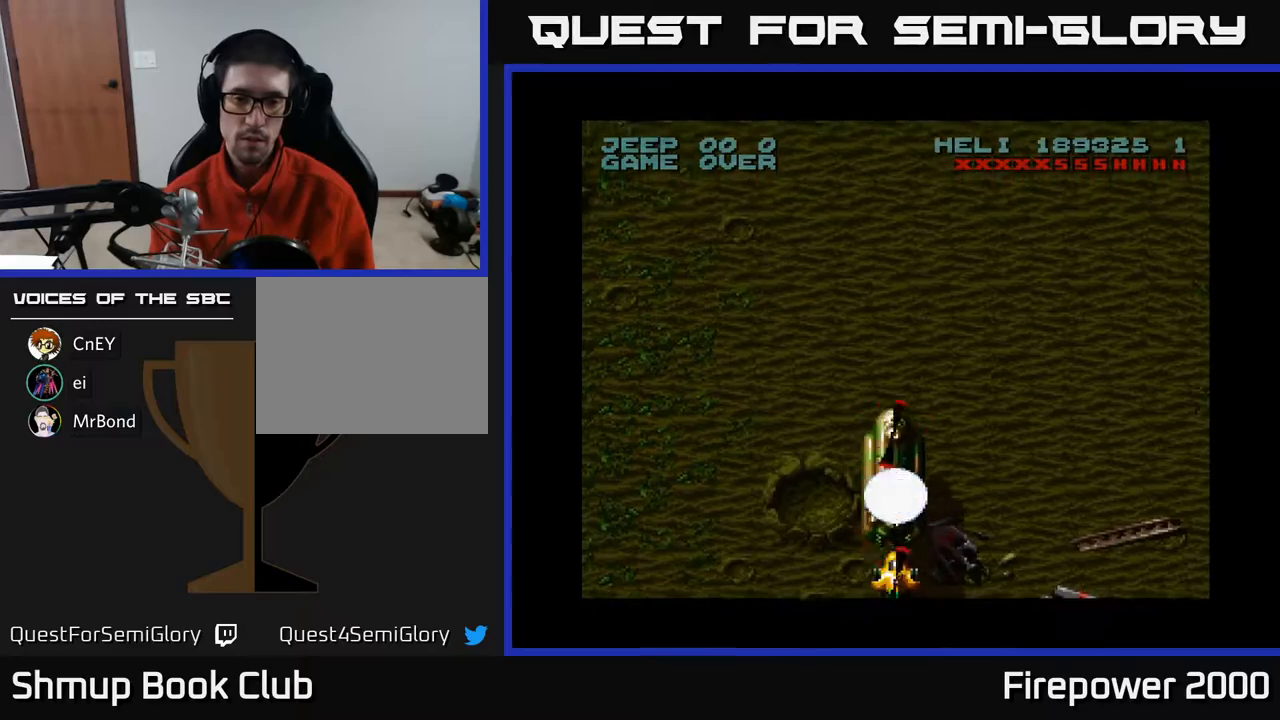
{"buttons": ["A"], "events": []}
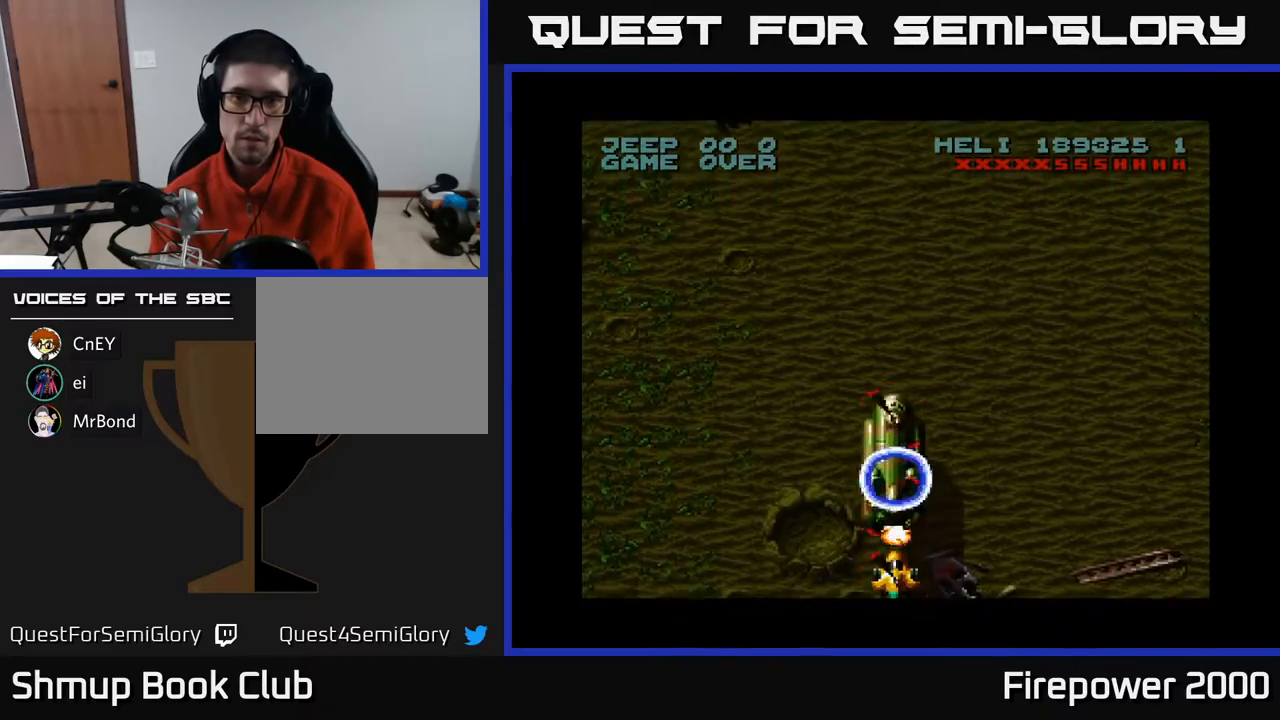
{"buttons": ["A"], "events": []}
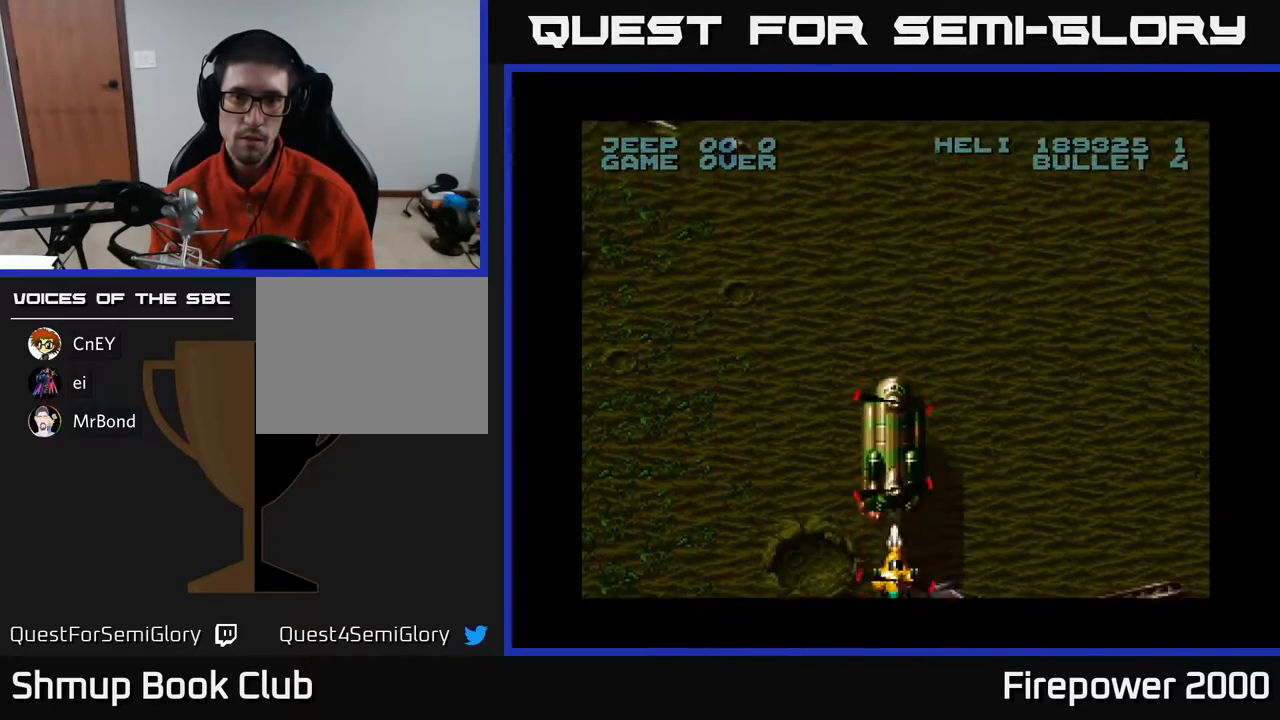
{"buttons": ["A", "DPAD_LEFT"]}
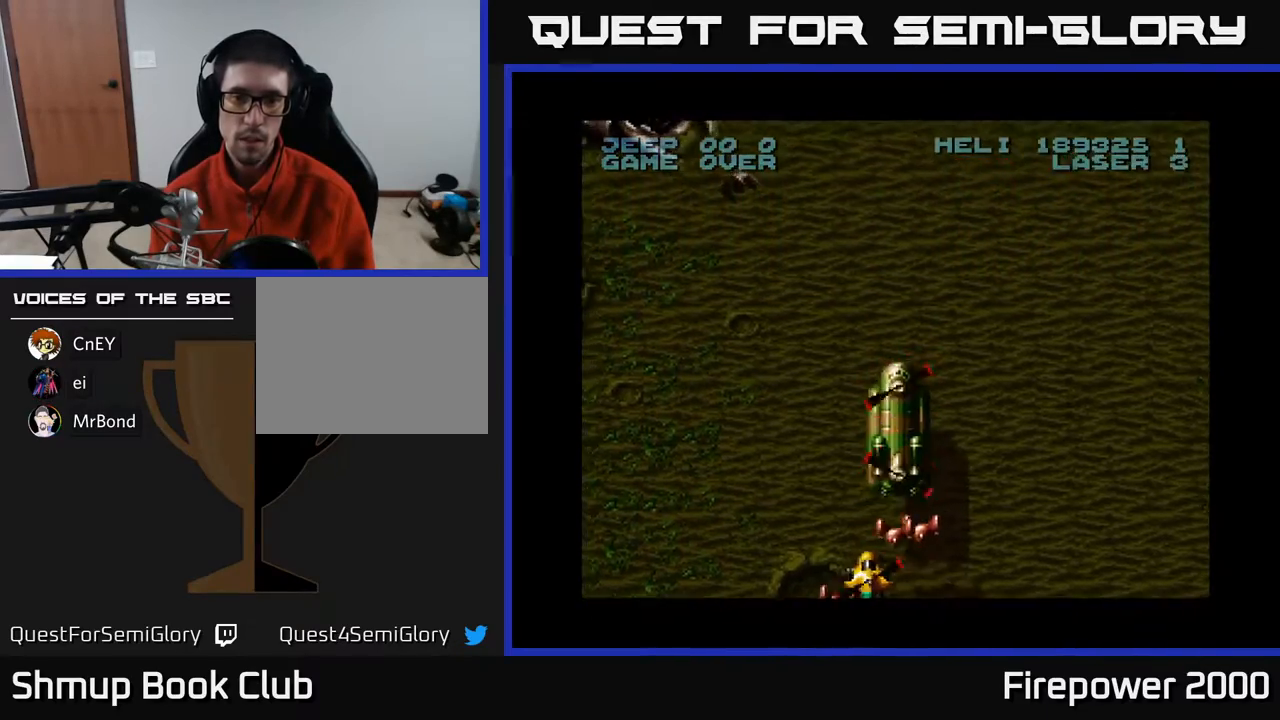
{"buttons": ["A", "DPAD_UP", "DPAD_LEFT"], "events": [[267, "DPAD_UP", "down"], [300, "DPAD_LEFT", "up"], [333, "DPAD_LEFT", "down"]]}
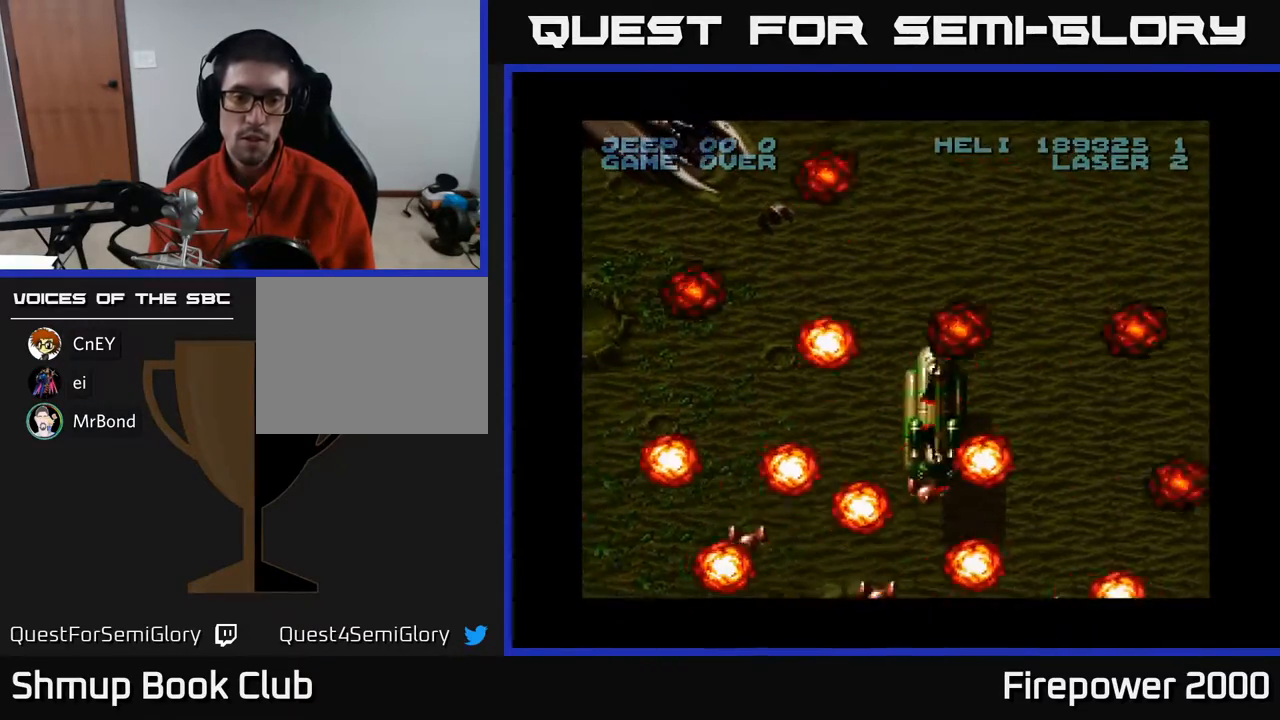
{"buttons": ["A"], "events": [[117, "DPAD_UP", "up"], [150, "DPAD_LEFT", "up"]]}
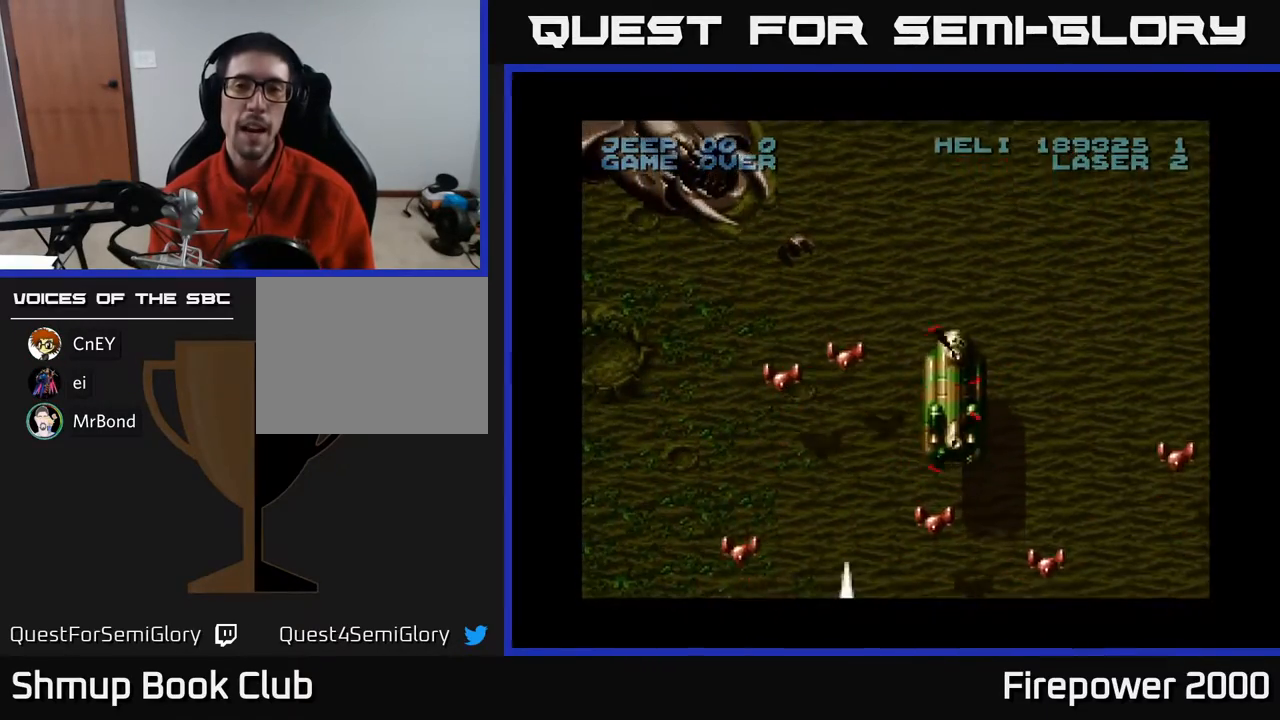
{"buttons": ["A"], "events": []}
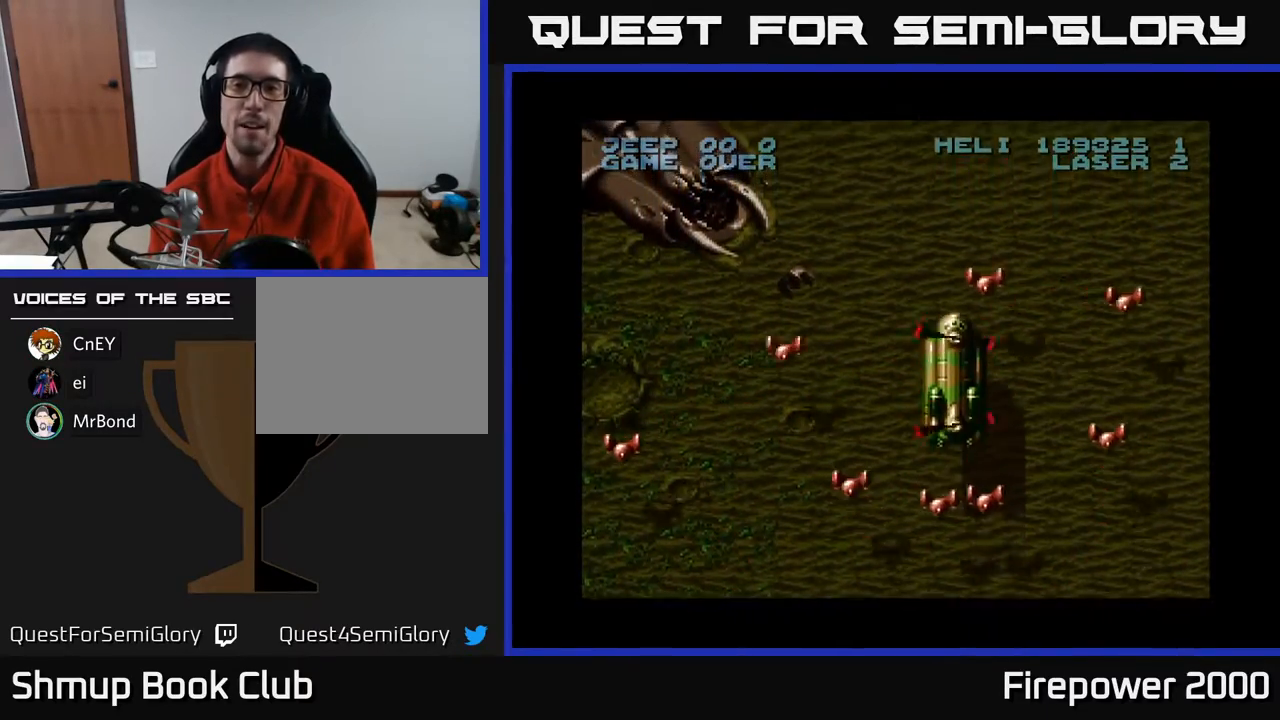
{"buttons": ["A", "DPAD_DOWN"], "events": [[100, "DPAD_RIGHT", "down"], [217, "DPAD_DOWN", "down"], [217, "DPAD_RIGHT", "up"], [417, "DPAD_LEFT", "down"], [467, "DPAD_LEFT", "up"]]}
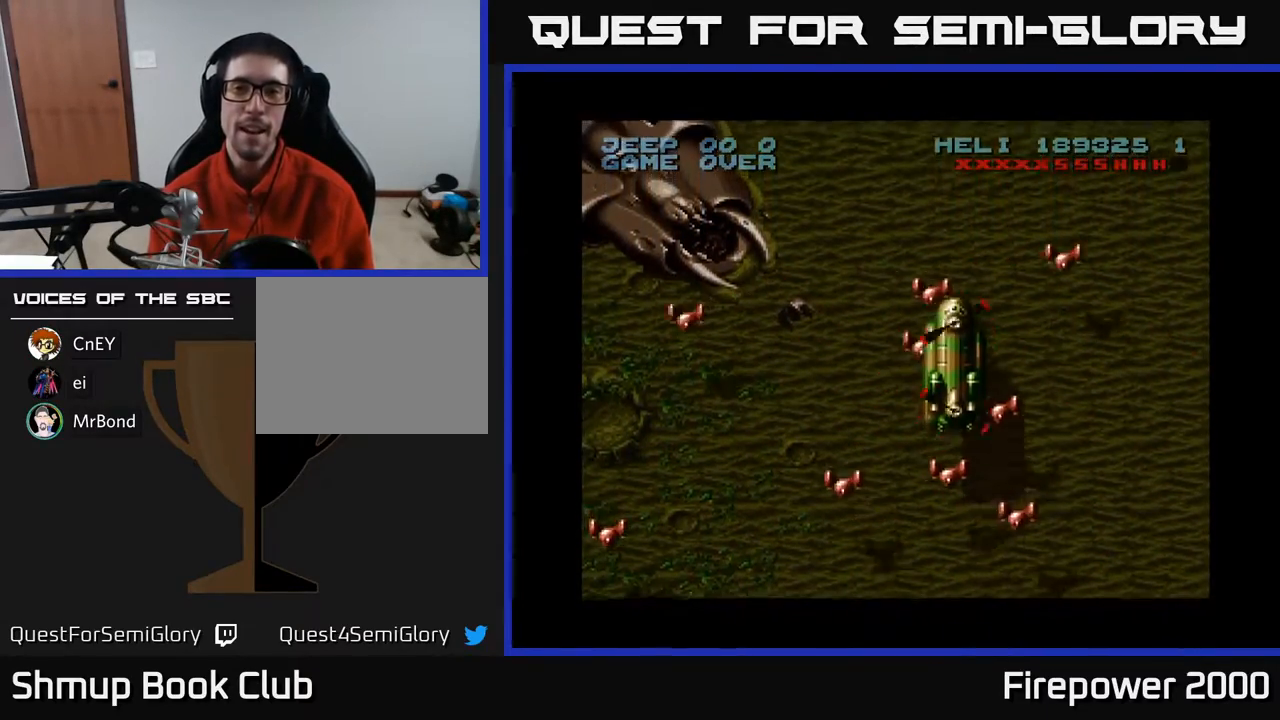
{"buttons": ["A", "DPAD_LEFT"], "events": [[33, "DPAD_RIGHT", "down"], [133, "DPAD_RIGHT", "up"], [333, "DPAD_DOWN", "up"], [350, "DPAD_LEFT", "down"]]}
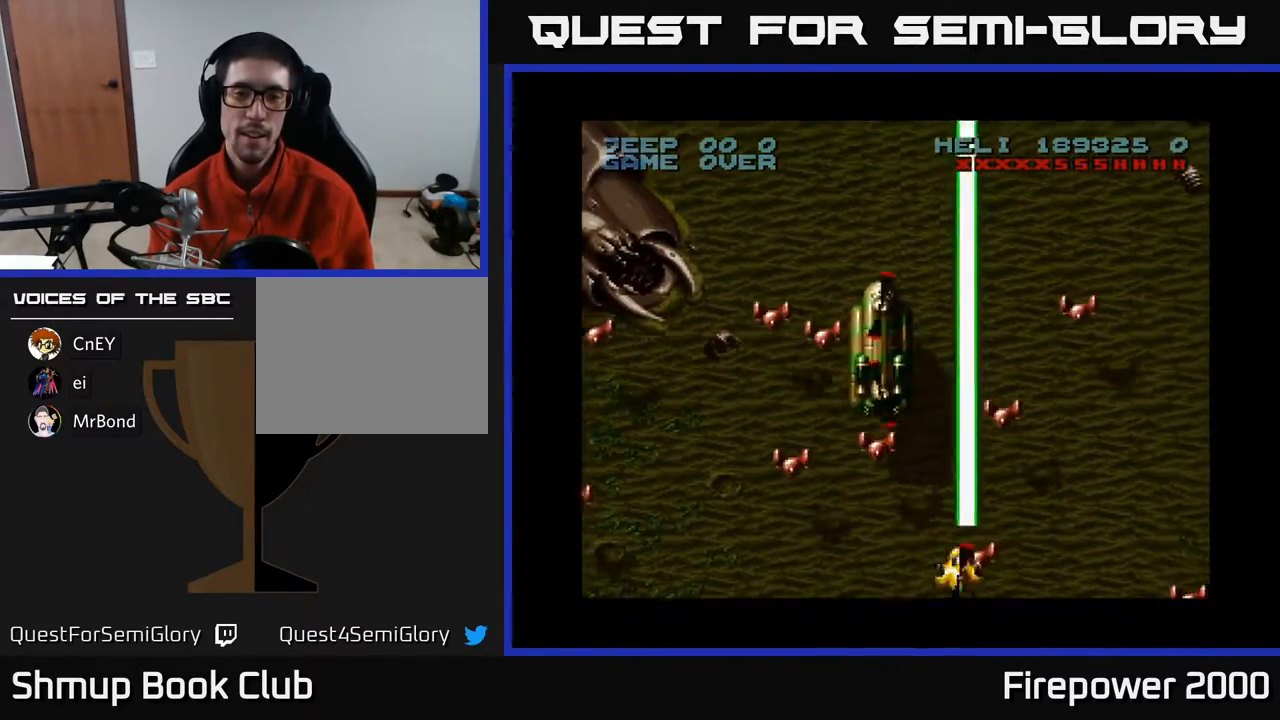
{"buttons": ["A"], "events": [[150, "DPAD_UP", "down"], [183, "DPAD_LEFT", "up"], [367, "DPAD_UP", "up"]]}
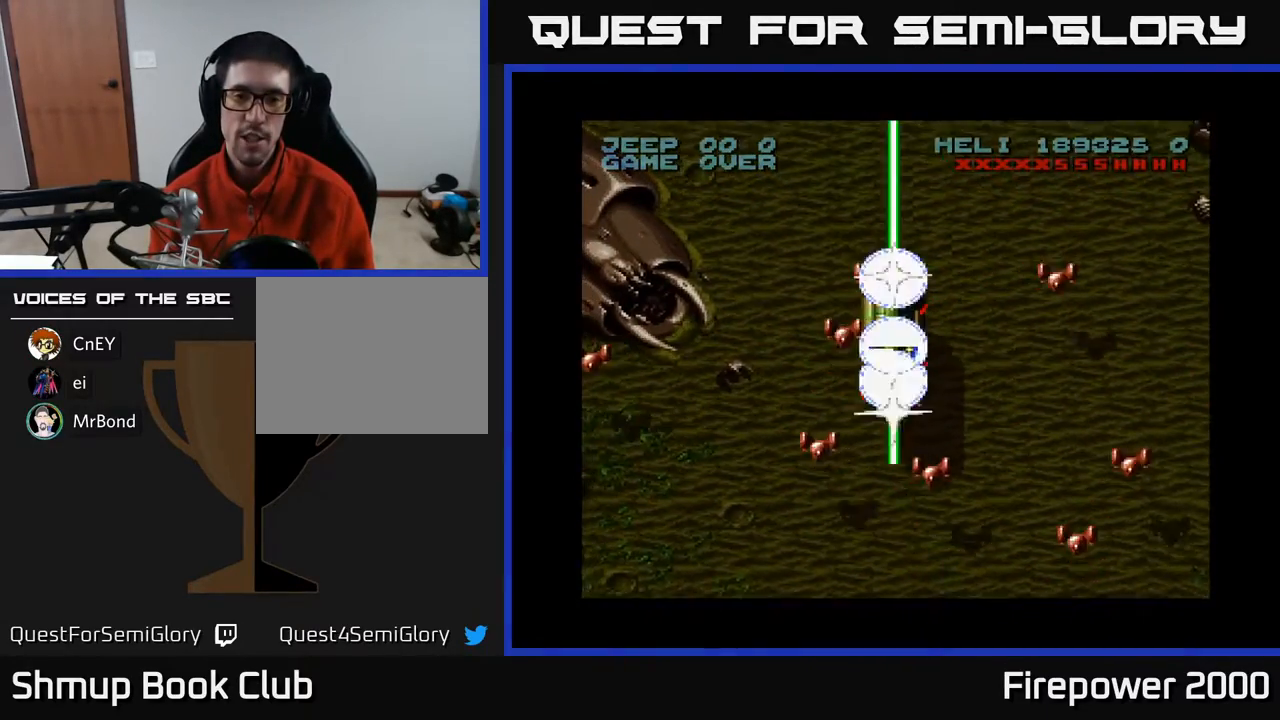
{"buttons": ["A"], "events": []}
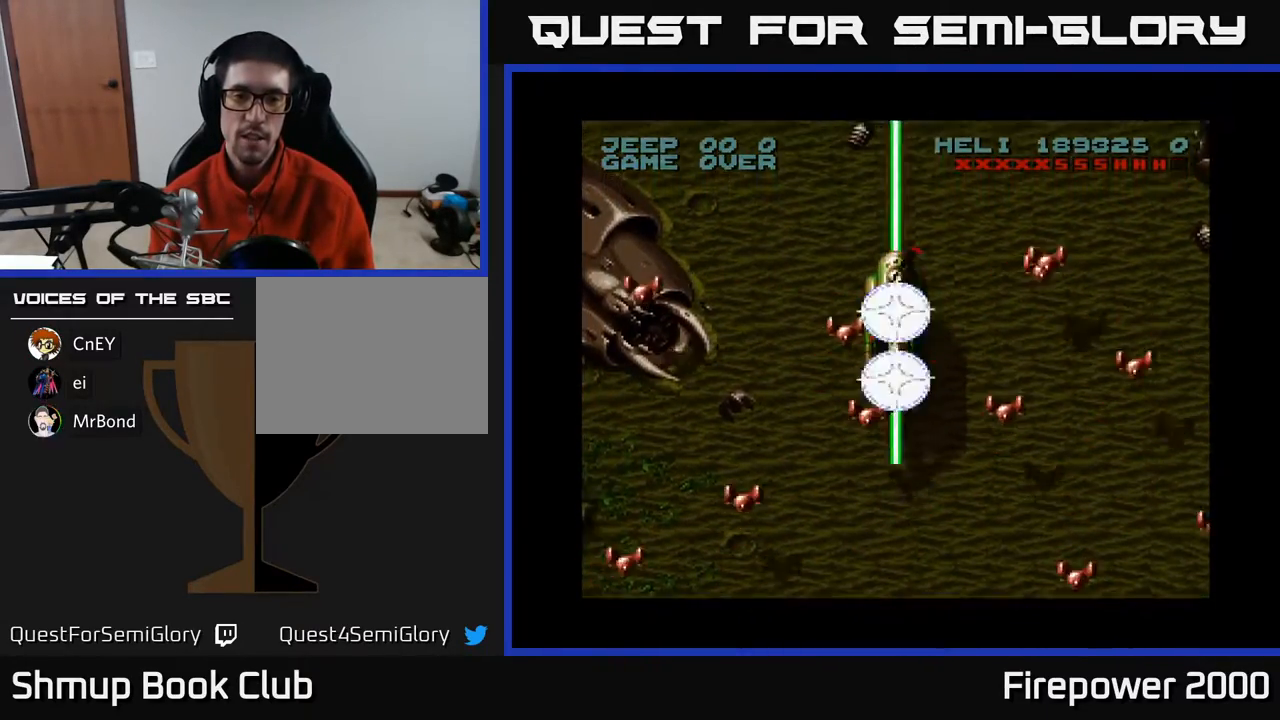
{"buttons": ["A"], "events": []}
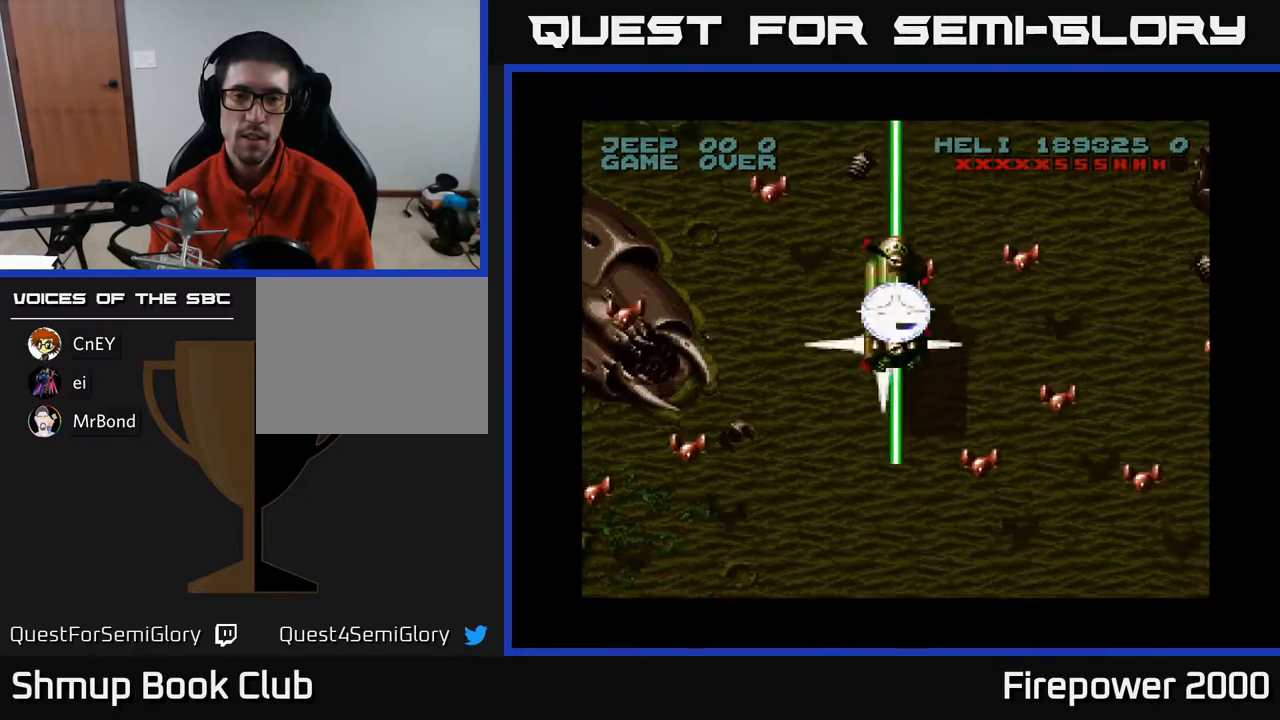
{"buttons": ["A"], "events": []}
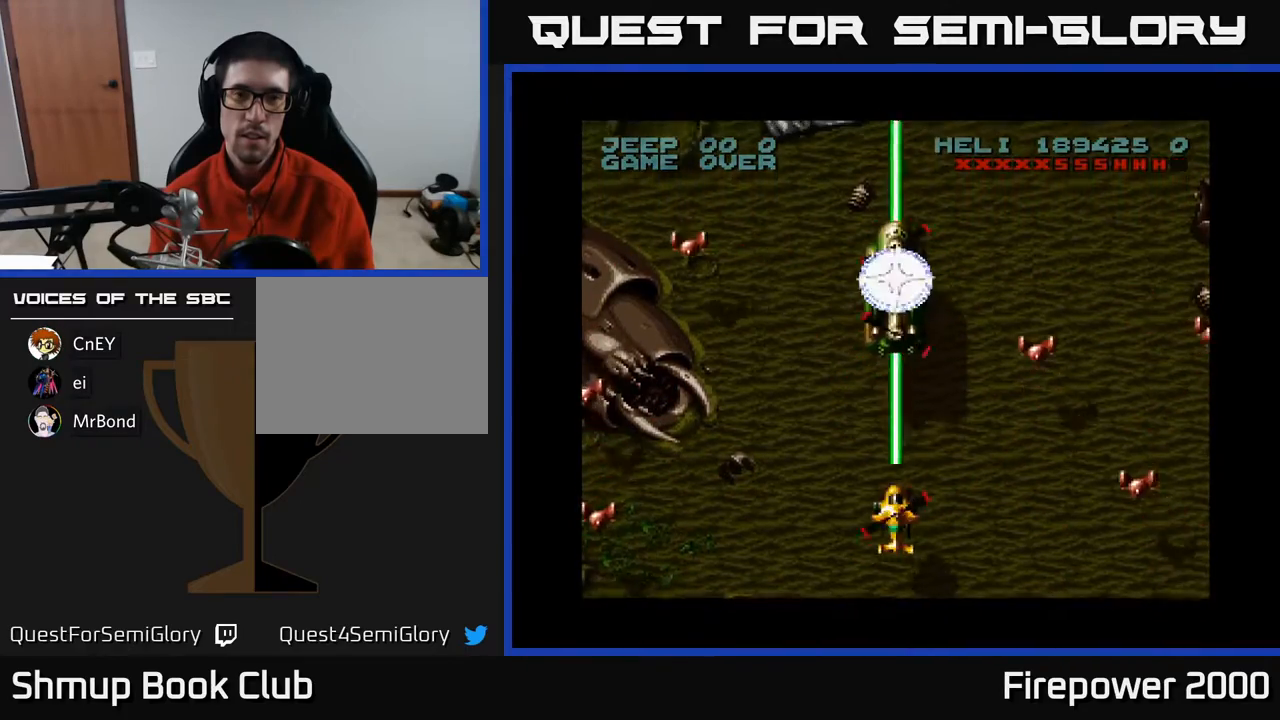
{"buttons": ["A", "B", "DPAD_UP"], "events": [[183, "DPAD_UP", "down"], [417, "B", "down"]]}
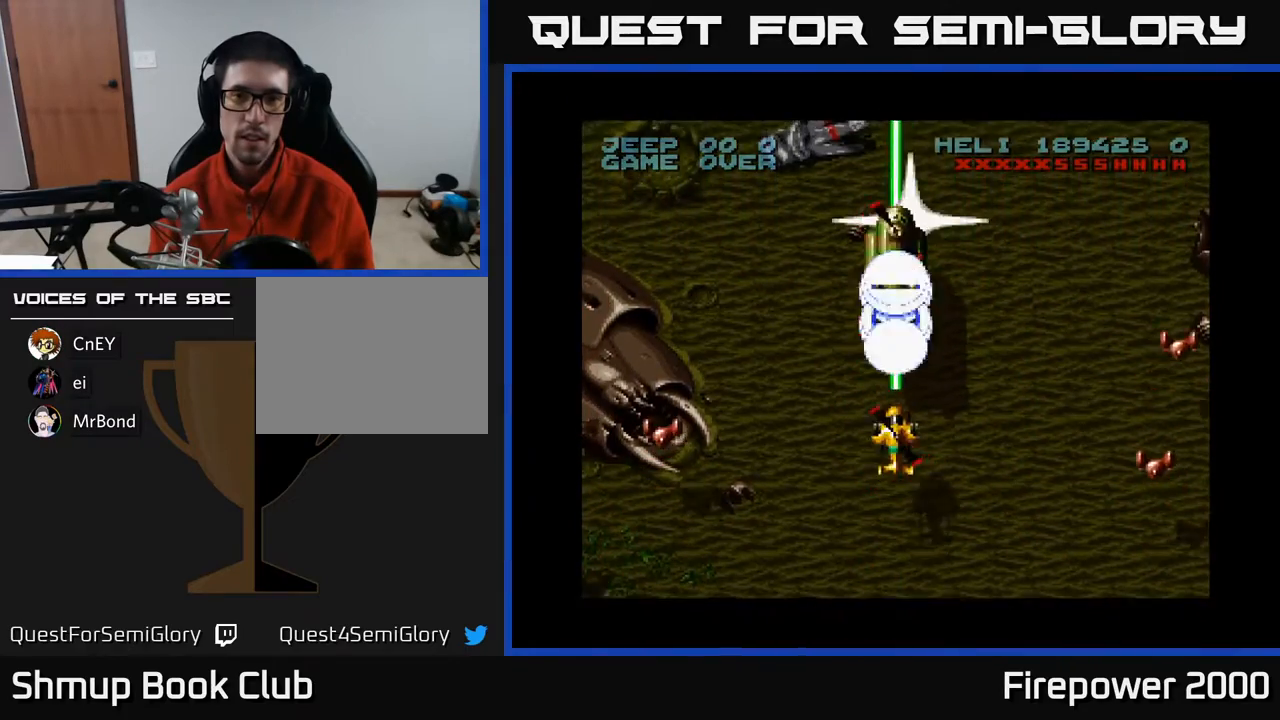
{"buttons": ["A"], "events": [[33, "B", "up"], [33, "DPAD_DOWN", "down"], [33, "DPAD_UP", "up"], [250, "DPAD_DOWN", "up"]]}
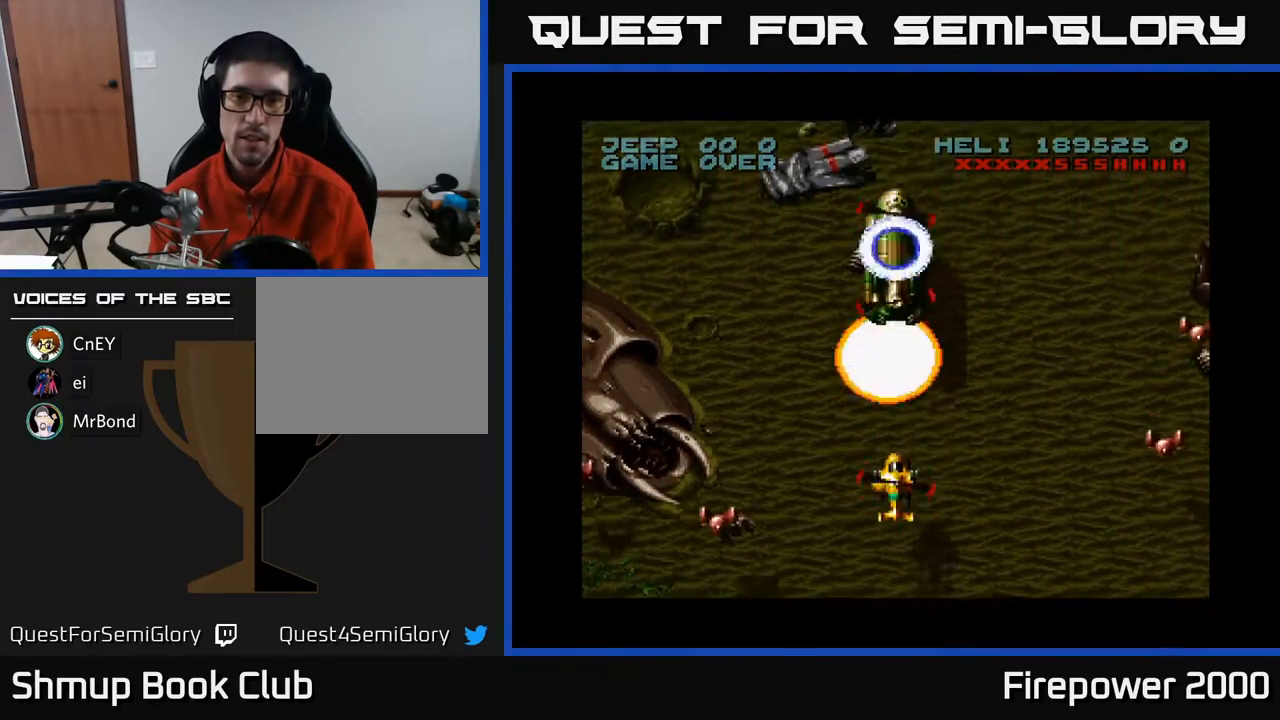
{"buttons": ["A", "X"], "events": [[467, "X", "down"]]}
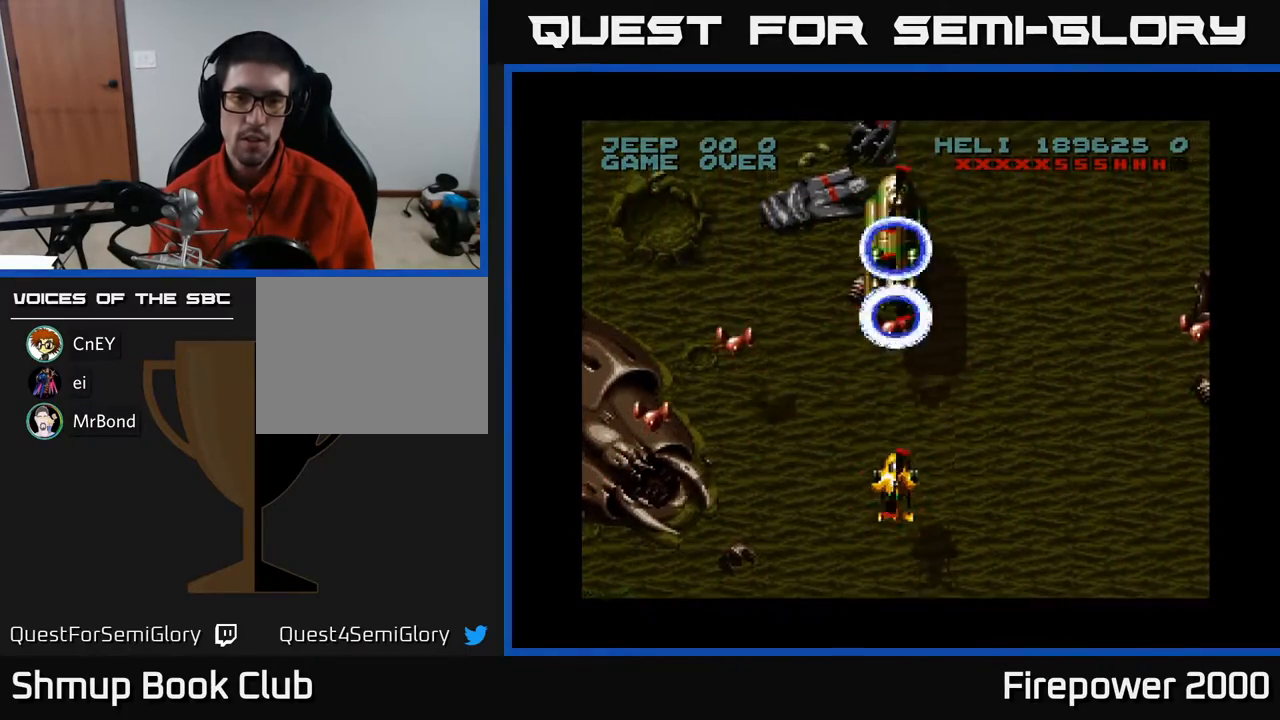
{"buttons": ["A"], "events": [[133, "X", "up"]]}
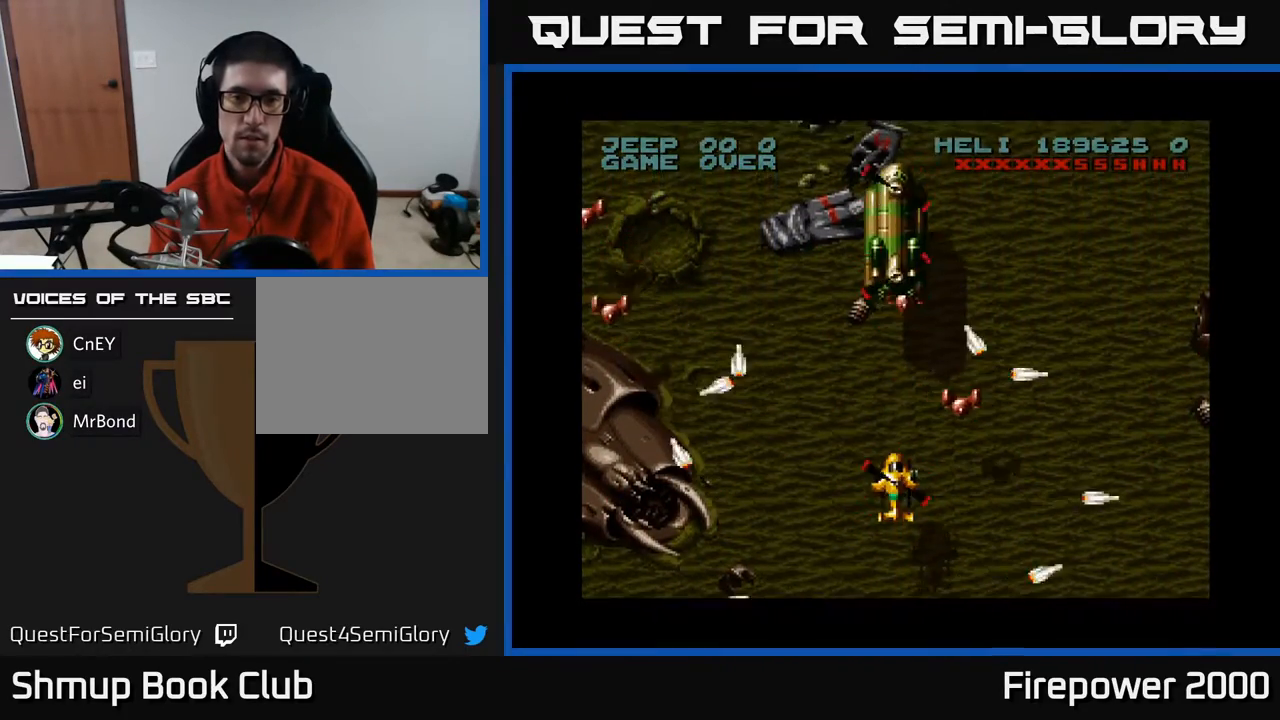
{"buttons": ["A"], "events": [[267, "A", "up"], [300, "A", "down"]]}
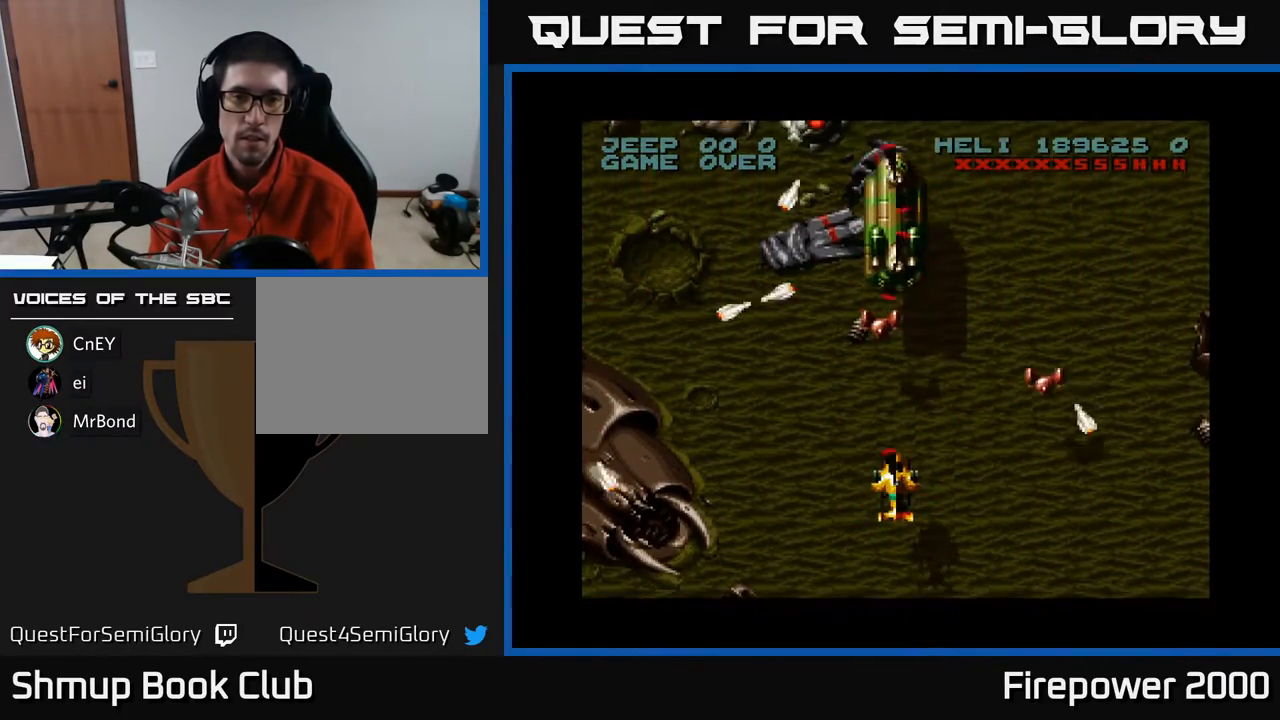
{"buttons": ["A", "DPAD_DOWN"], "events": [[67, "DPAD_UP", "down"], [317, "X", "down"], [333, "DPAD_UP", "up"], [367, "DPAD_DOWN", "down"], [433, "X", "up"]]}
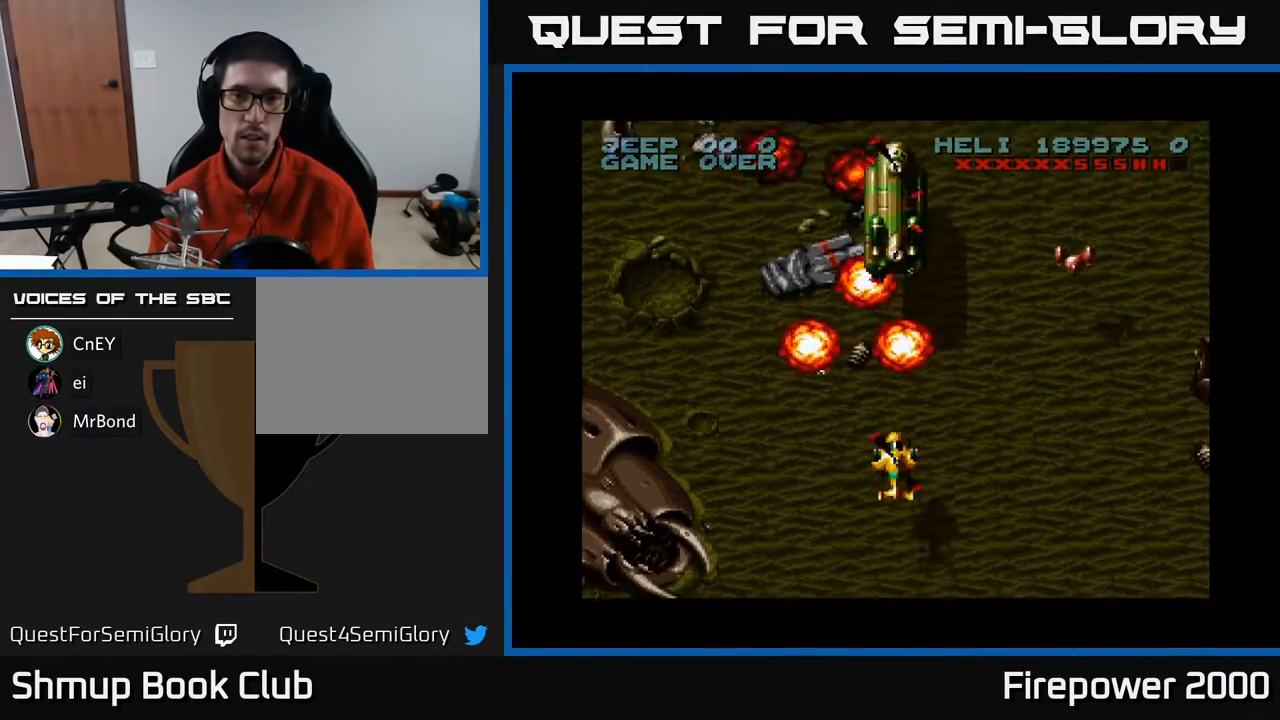
{"buttons": ["A"], "events": [[17, "DPAD_DOWN", "up"], [400, "X", "down"], [483, "X", "up"]]}
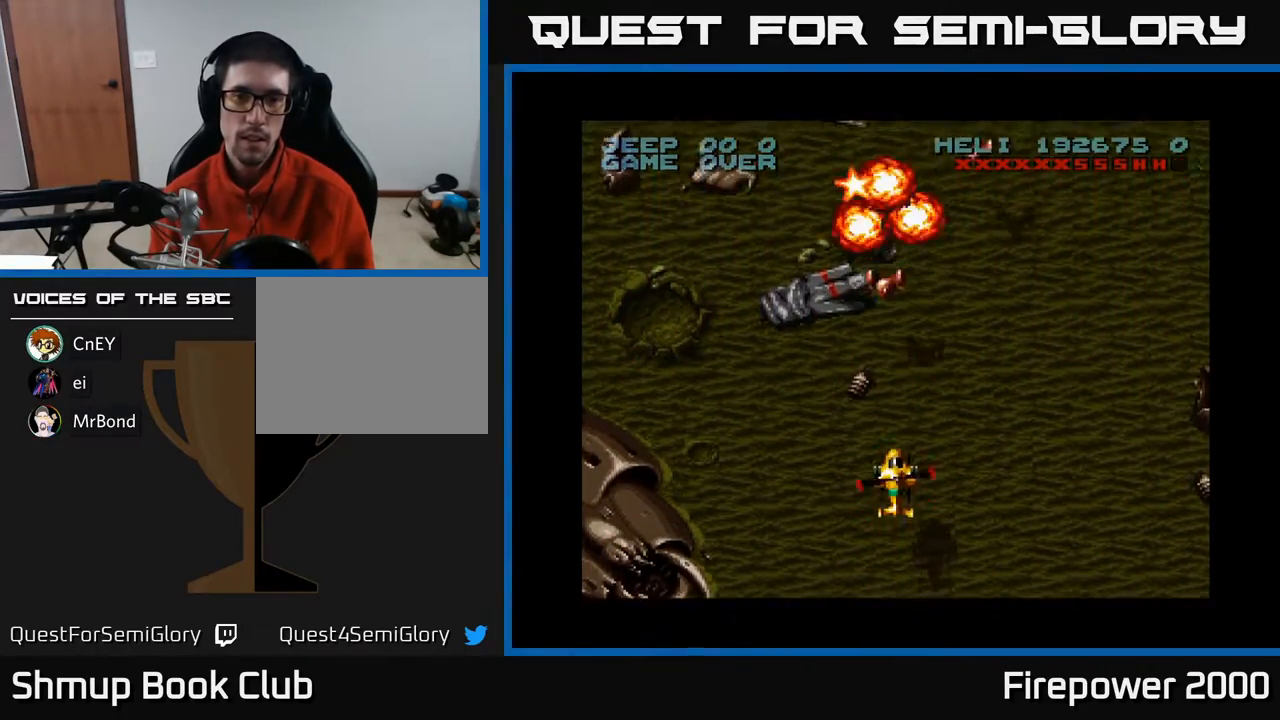
{"buttons": ["A", "DPAD_UP", "DPAD_LEFT"], "events": [[433, "DPAD_LEFT", "down"], [433, "DPAD_UP", "down"]]}
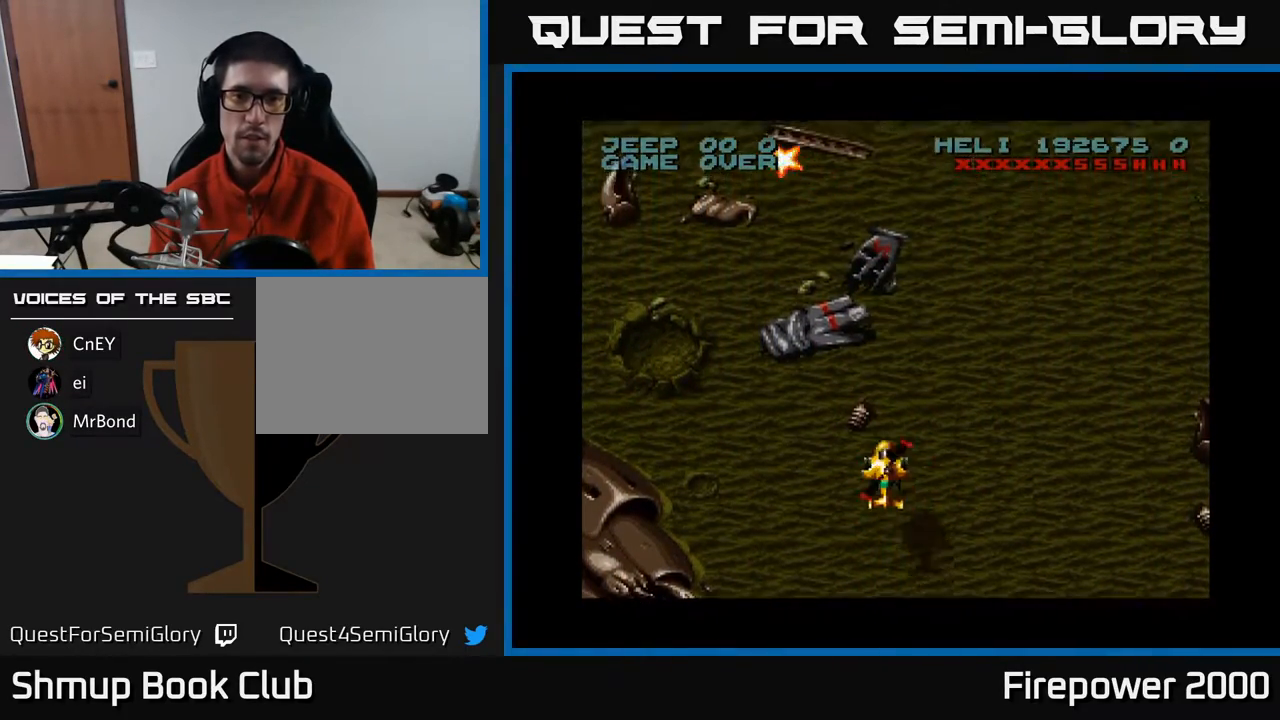
{"buttons": ["A", "DPAD_UP", "DPAD_LEFT"], "events": [[200, "DPAD_LEFT", "up"], [383, "DPAD_LEFT", "down"]]}
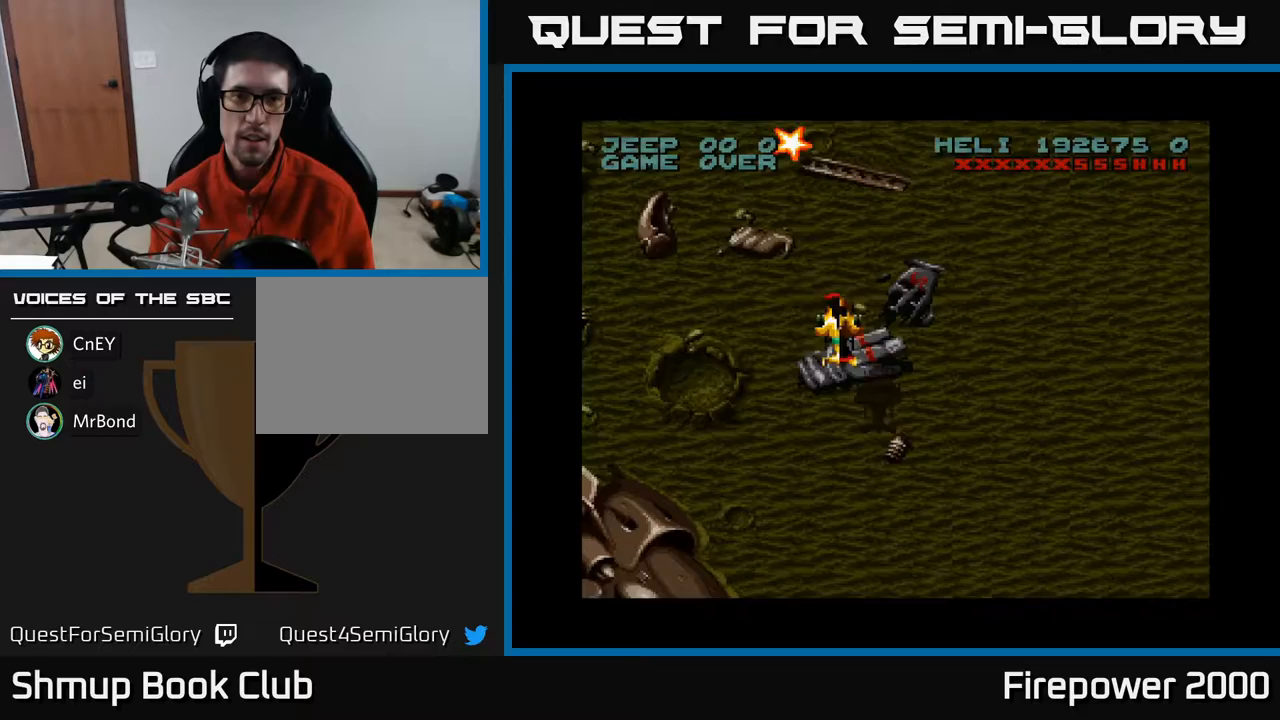
{"buttons": ["A", "DPAD_UP"], "events": [[100, "DPAD_LEFT", "up"], [317, "DPAD_RIGHT", "down"], [500, "DPAD_RIGHT", "up"]]}
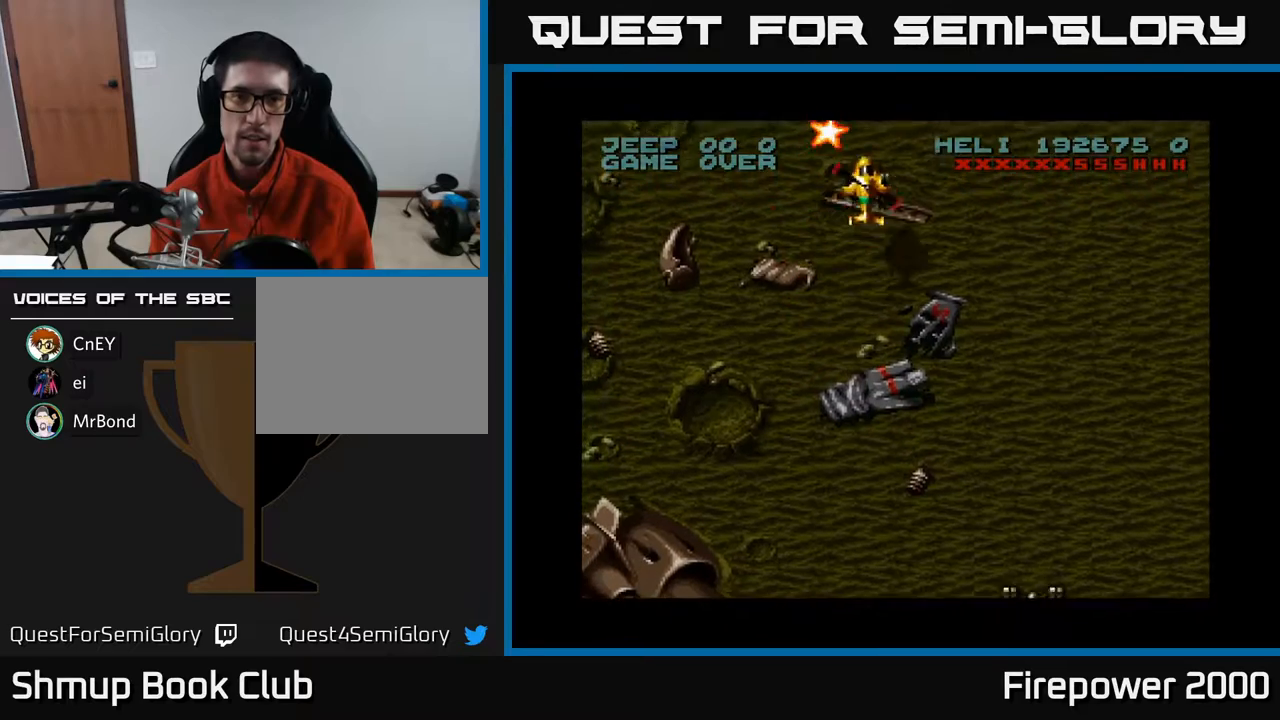
{"buttons": ["A", "DPAD_DOWN", "DPAD_RIGHT"], "events": [[150, "DPAD_LEFT", "down"], [200, "DPAD_UP", "up"], [250, "DPAD_UP", "down"], [300, "DPAD_LEFT", "up"], [300, "DPAD_UP", "up"], [333, "DPAD_DOWN", "down"], [467, "DPAD_RIGHT", "down"]]}
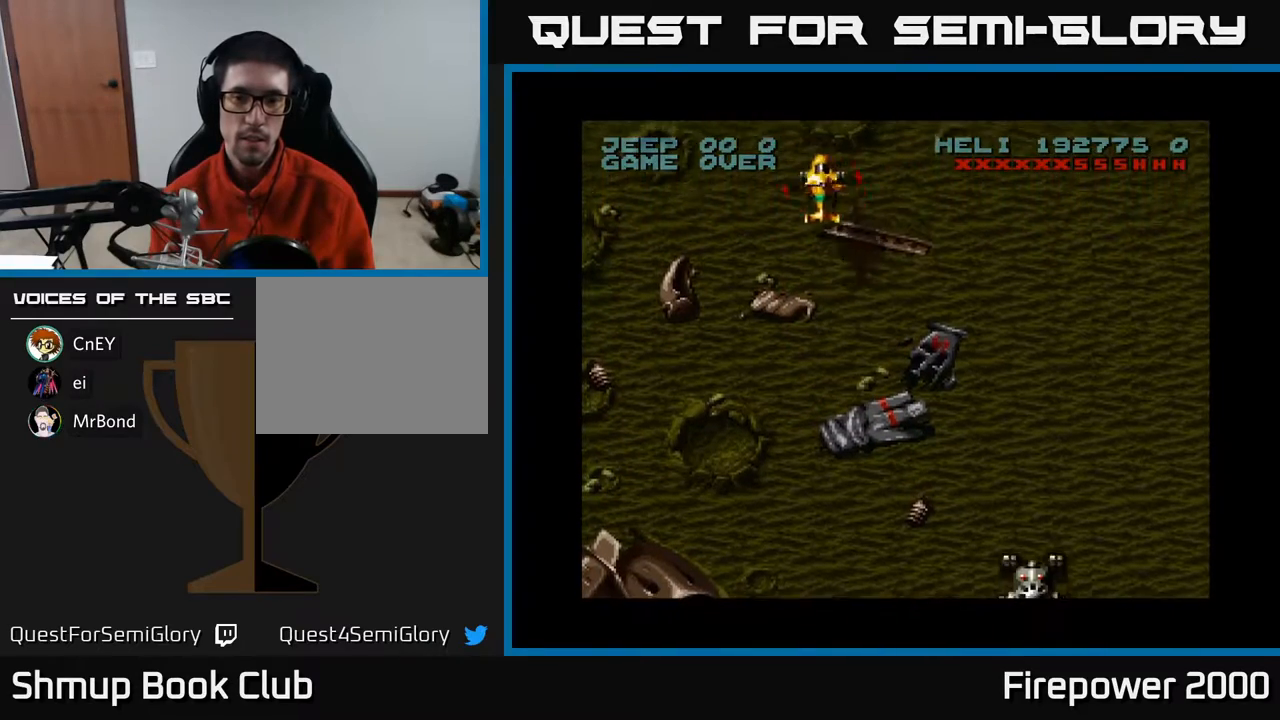
{"buttons": ["A", "DPAD_DOWN", "DPAD_RIGHT"], "events": [[17, "DPAD_RIGHT", "up"], [200, "DPAD_RIGHT", "down"]]}
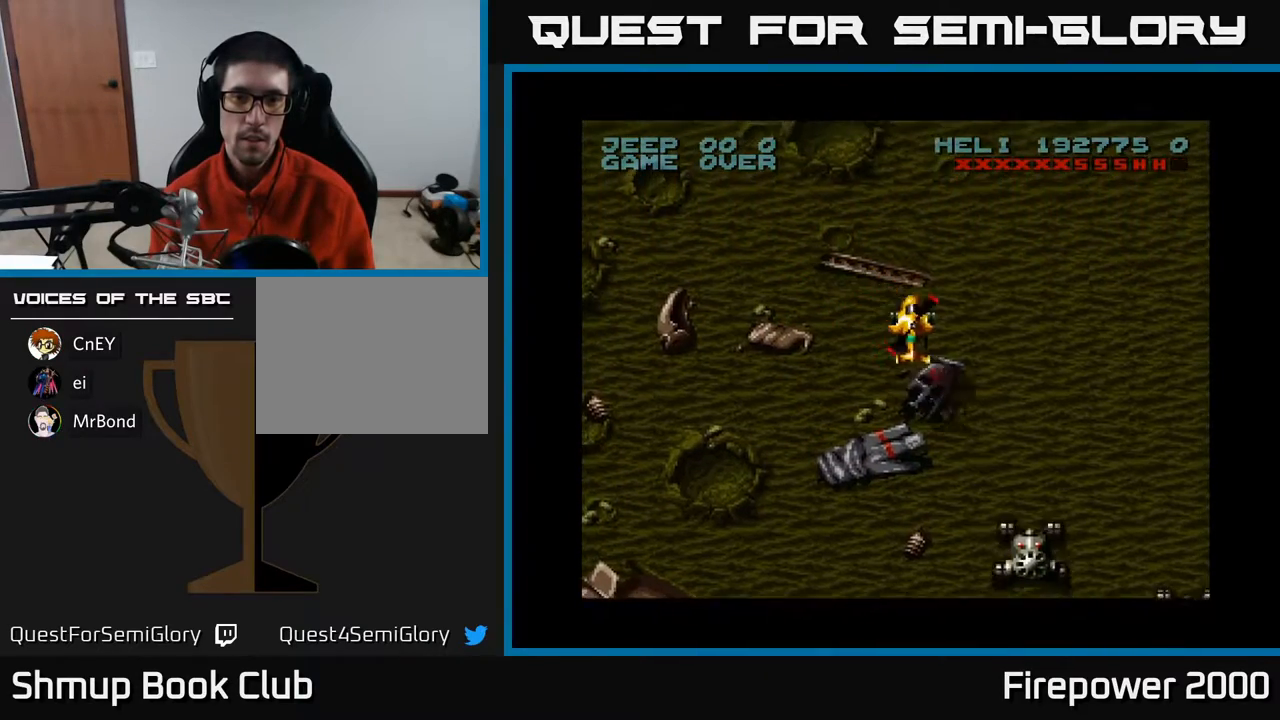
{"buttons": ["A", "DPAD_DOWN"], "events": [[317, "DPAD_RIGHT", "up"]]}
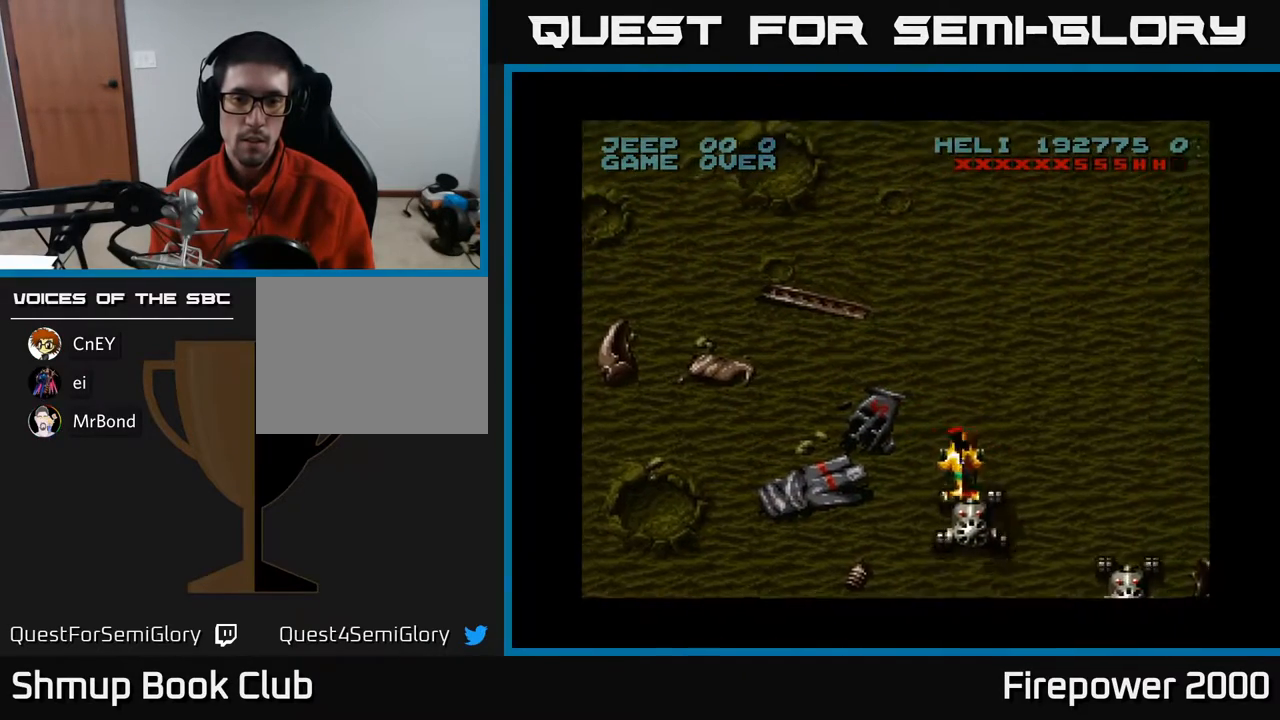
{"buttons": ["A"], "events": [[317, "DPAD_DOWN", "up"]]}
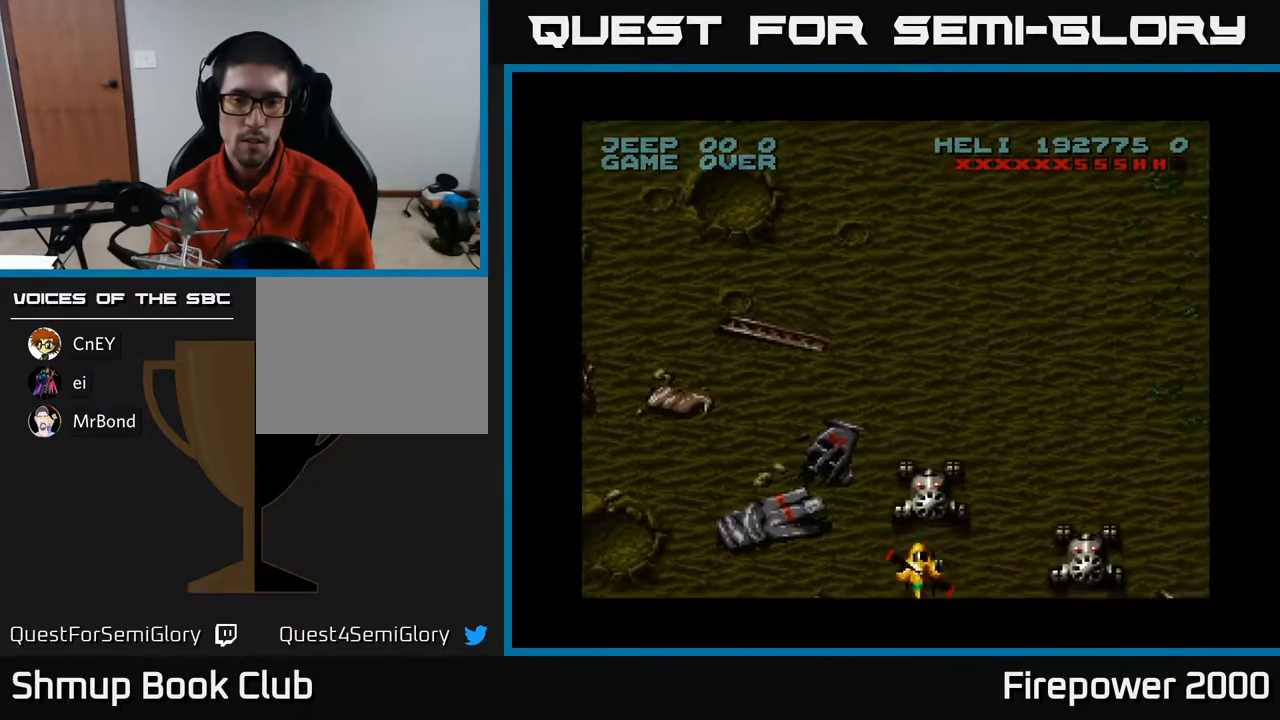
{"buttons": ["A", "DPAD_RIGHT"], "events": [[233, "DPAD_RIGHT", "down"], [267, "DPAD_DOWN", "down"], [300, "DPAD_RIGHT", "up"], [317, "DPAD_DOWN", "up"], [433, "DPAD_RIGHT", "down"]]}